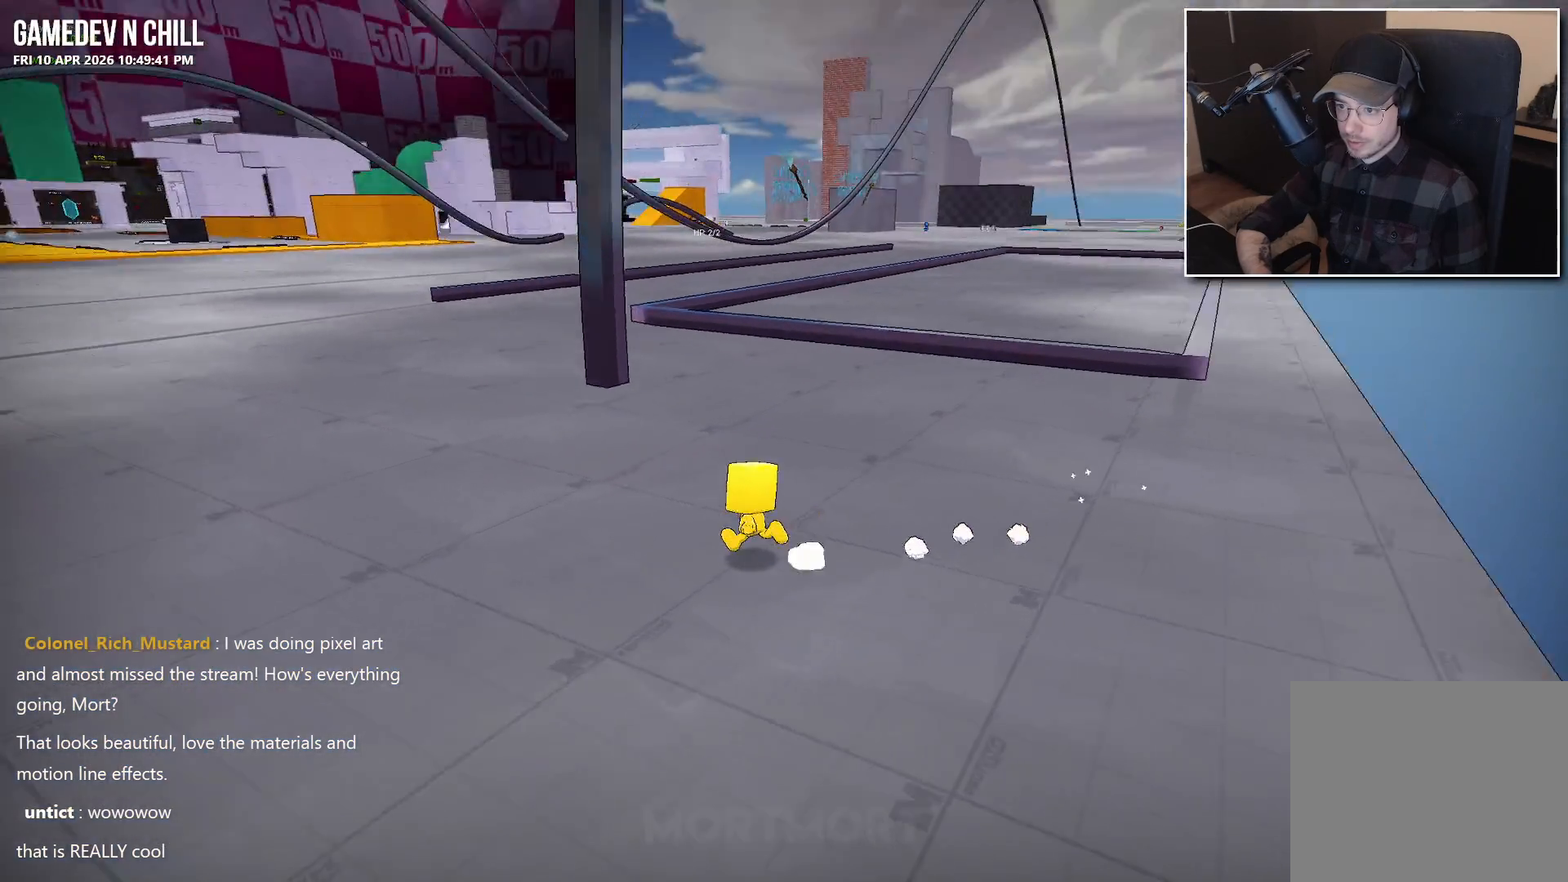
Gameplay with a controller (Xbox layout); each line is a JSON object with the inputs held at the frame after it. "events" lists button and stick changes between this image and that frame as [ms after this image, input, new state], when the widget could be followed in between.
{"buttons": ["A"], "left_stick": "up", "right_stick": "center", "events": [[150, "left_stick", "down"], [167, "right_stick", "center"], [433, "left_stick", "up"], [500, "A", "down"]]}
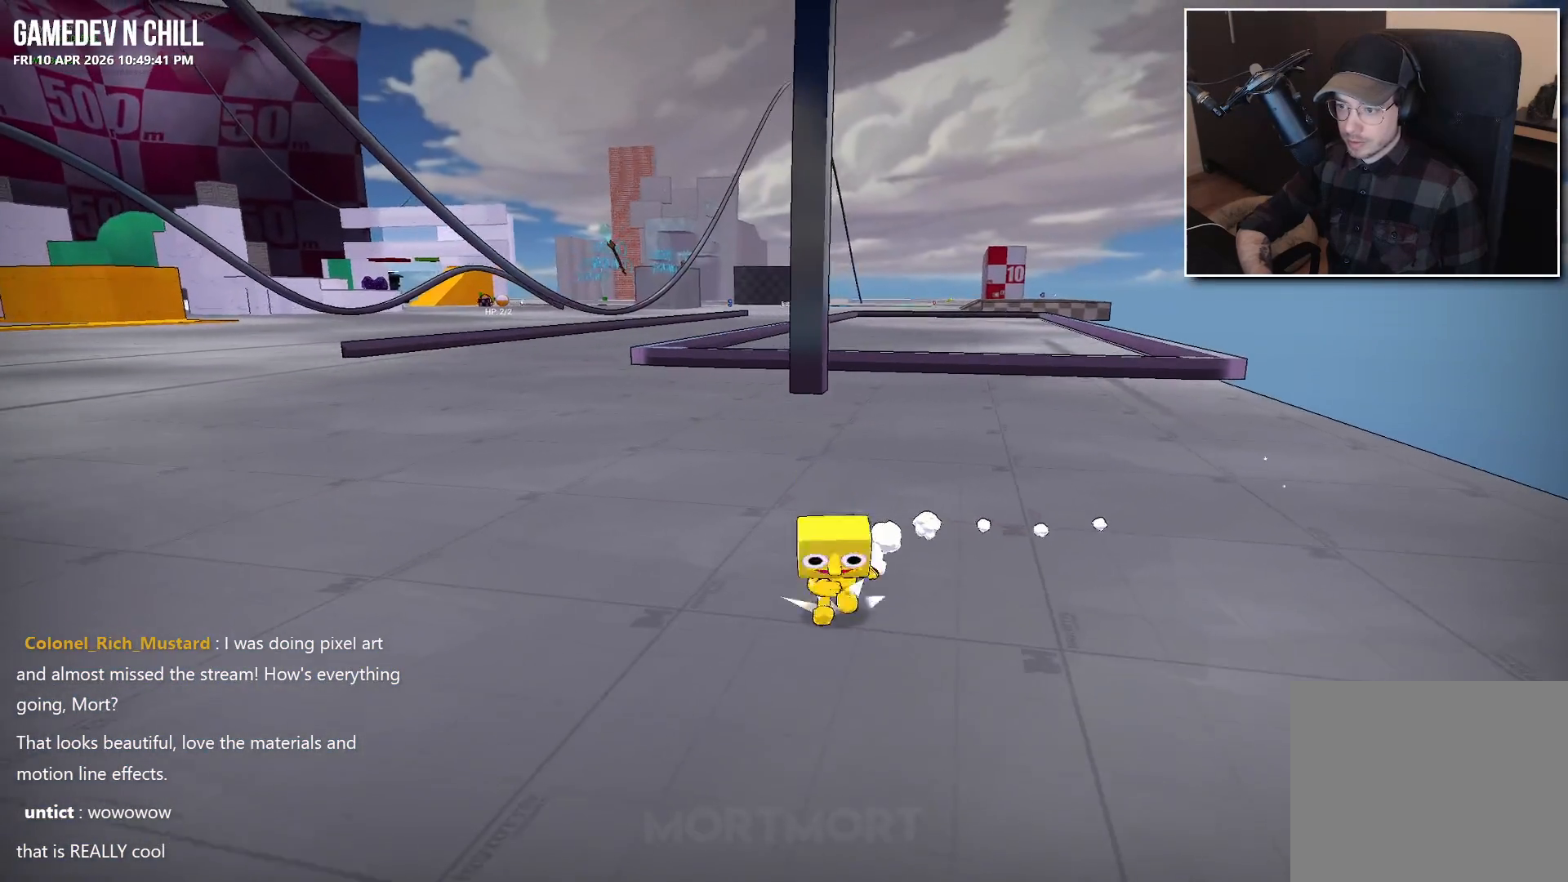
{"buttons": [], "left_stick": "right", "right_stick": "center", "events": [[233, "A", "up"], [350, "left_stick", "up-right"], [467, "left_stick", "right"]]}
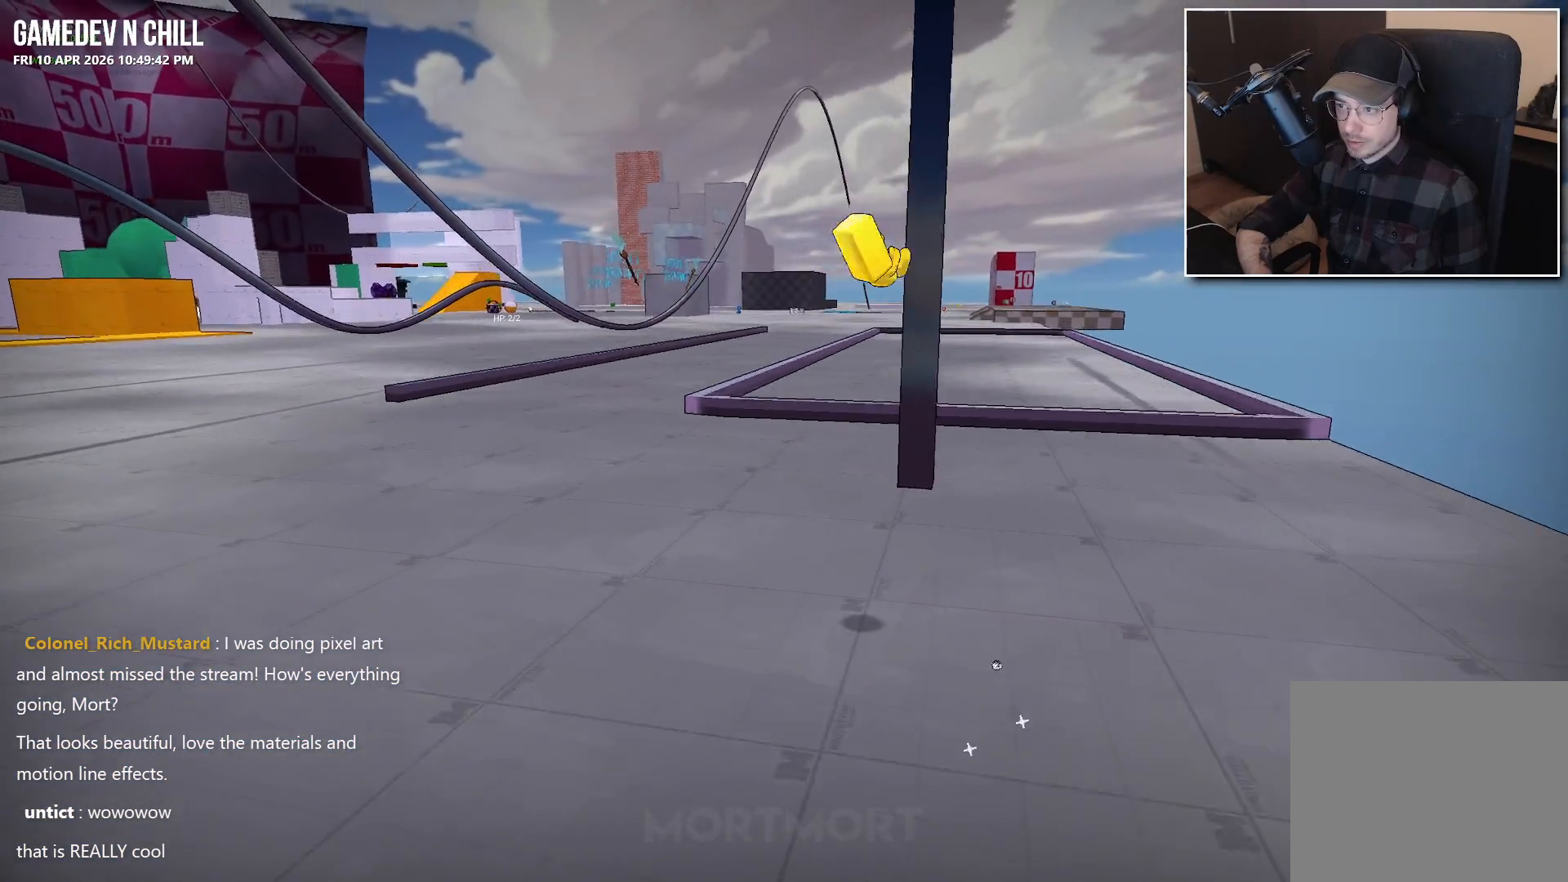
{"buttons": [], "left_stick": "center", "right_stick": "center", "events": [[200, "left_stick", "down-right"], [300, "left_stick", "center"]]}
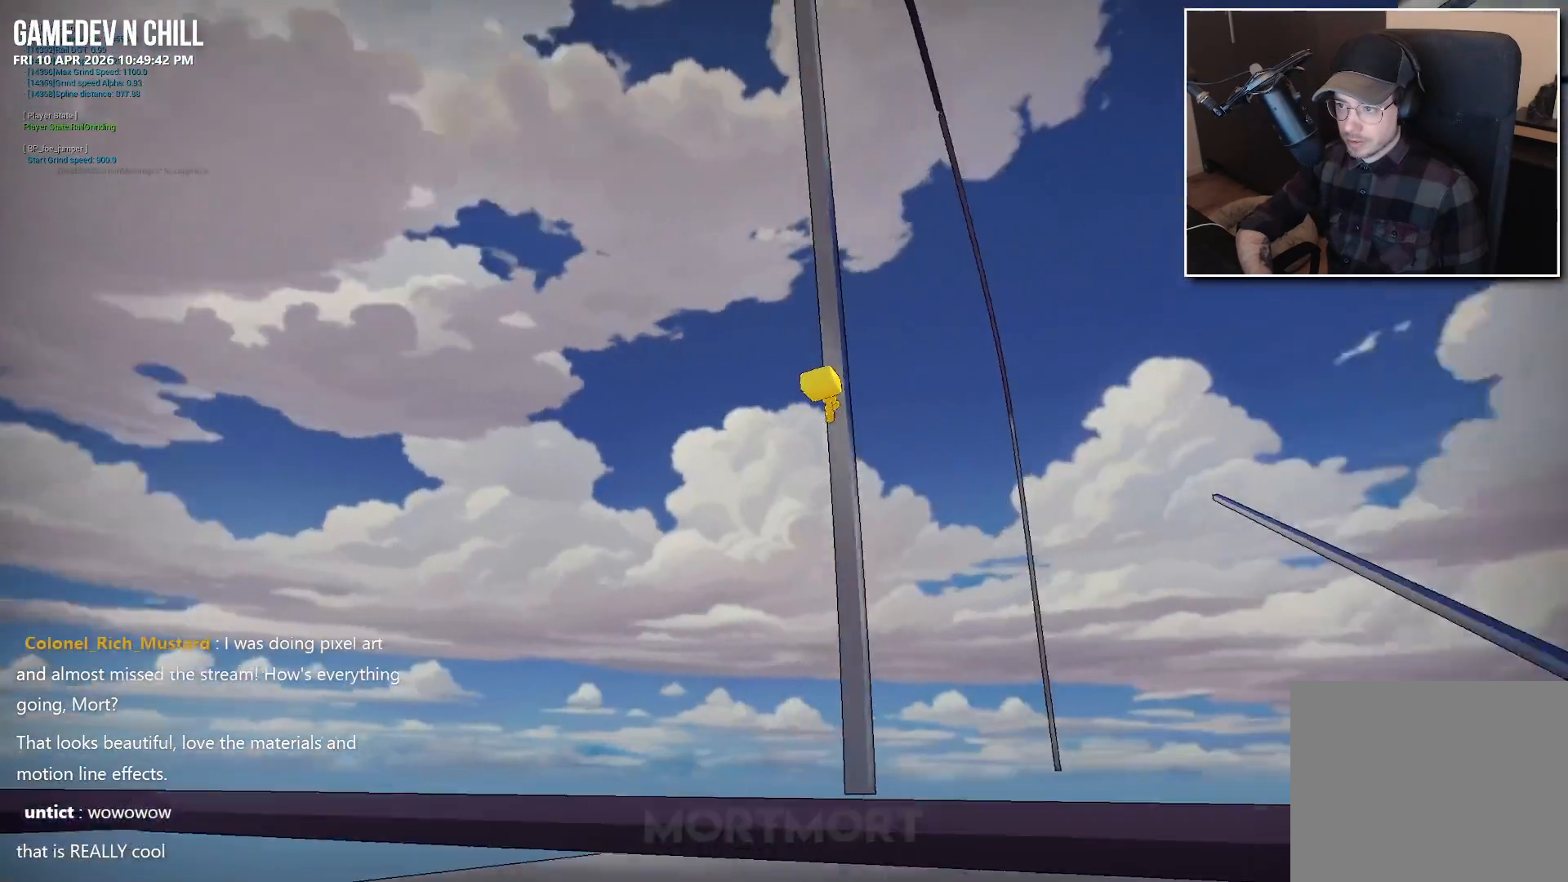
{"buttons": [], "left_stick": "up", "right_stick": "center", "events": [[500, "left_stick", "up"]]}
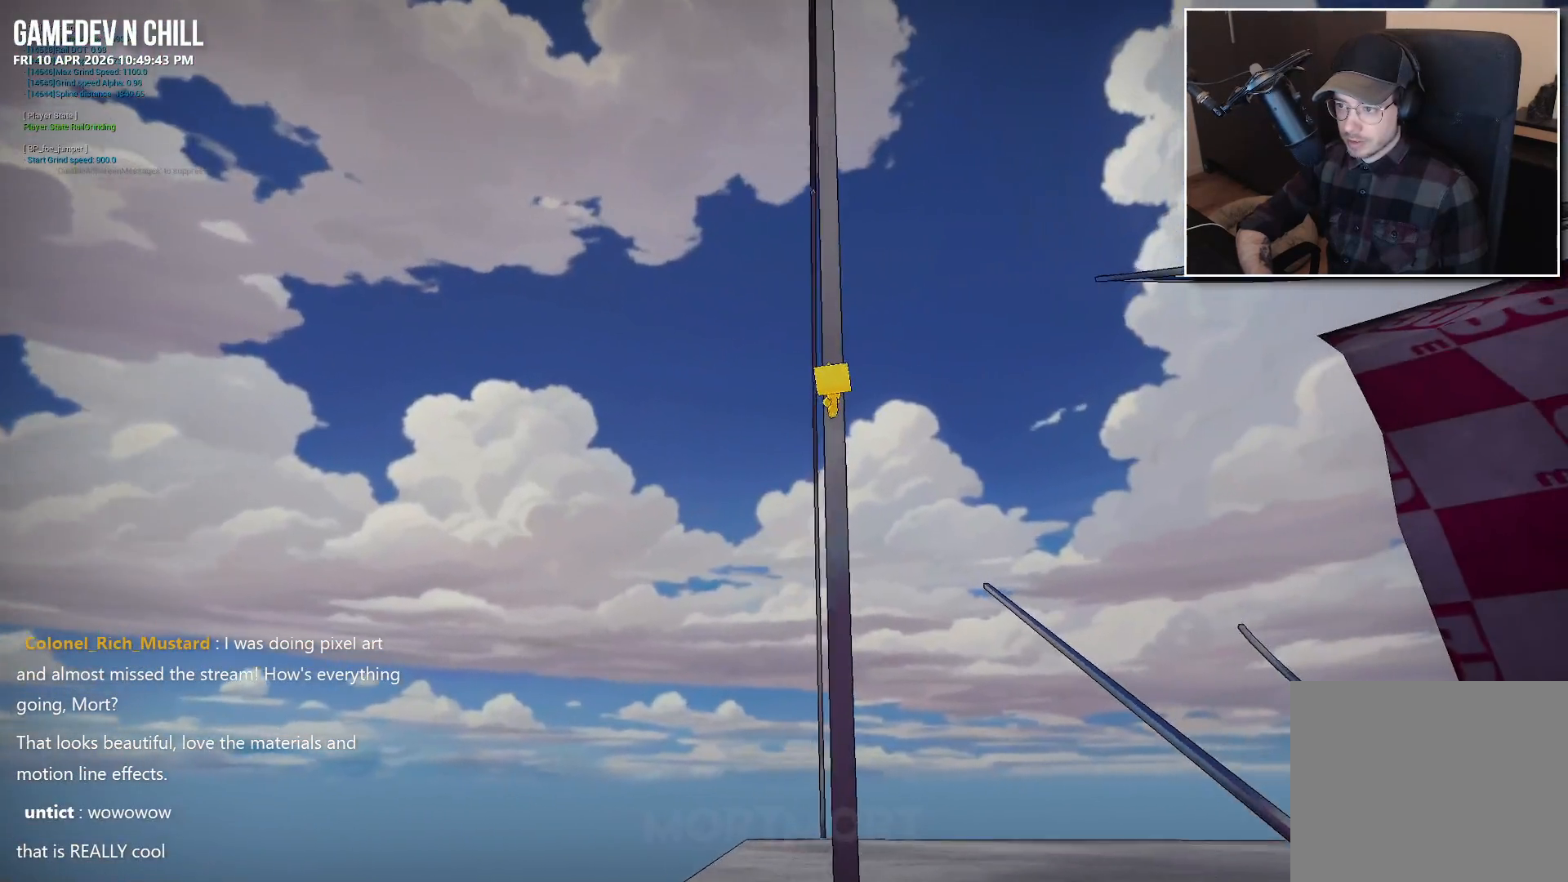
{"buttons": [], "left_stick": "up", "right_stick": "right", "events": [[300, "right_stick", "right"]]}
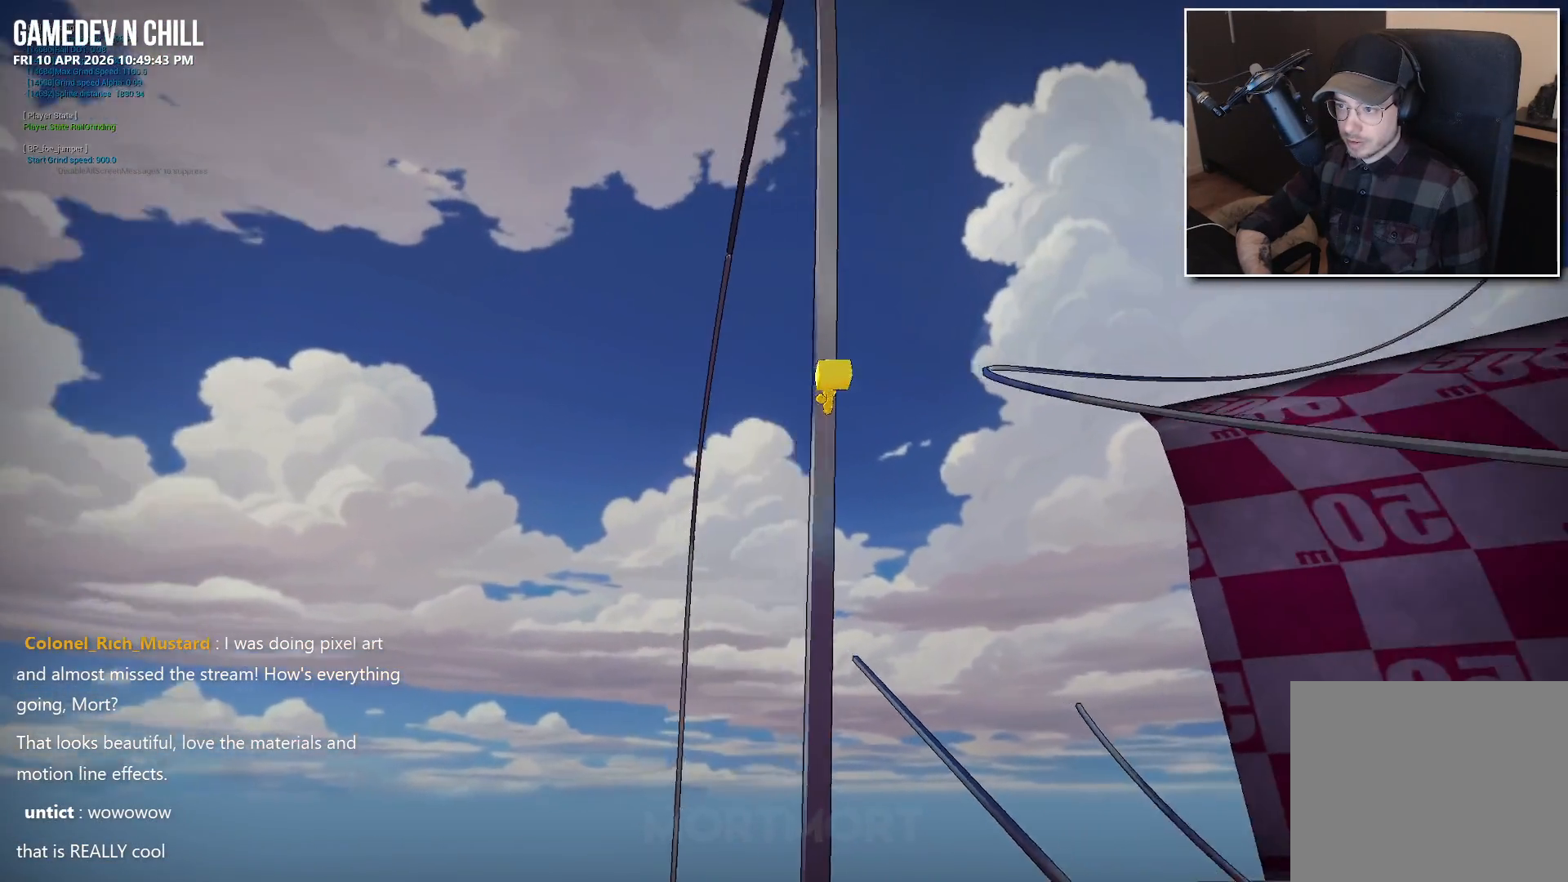
{"buttons": [], "left_stick": "center", "right_stick": "right", "events": [[17, "left_stick", "center"]]}
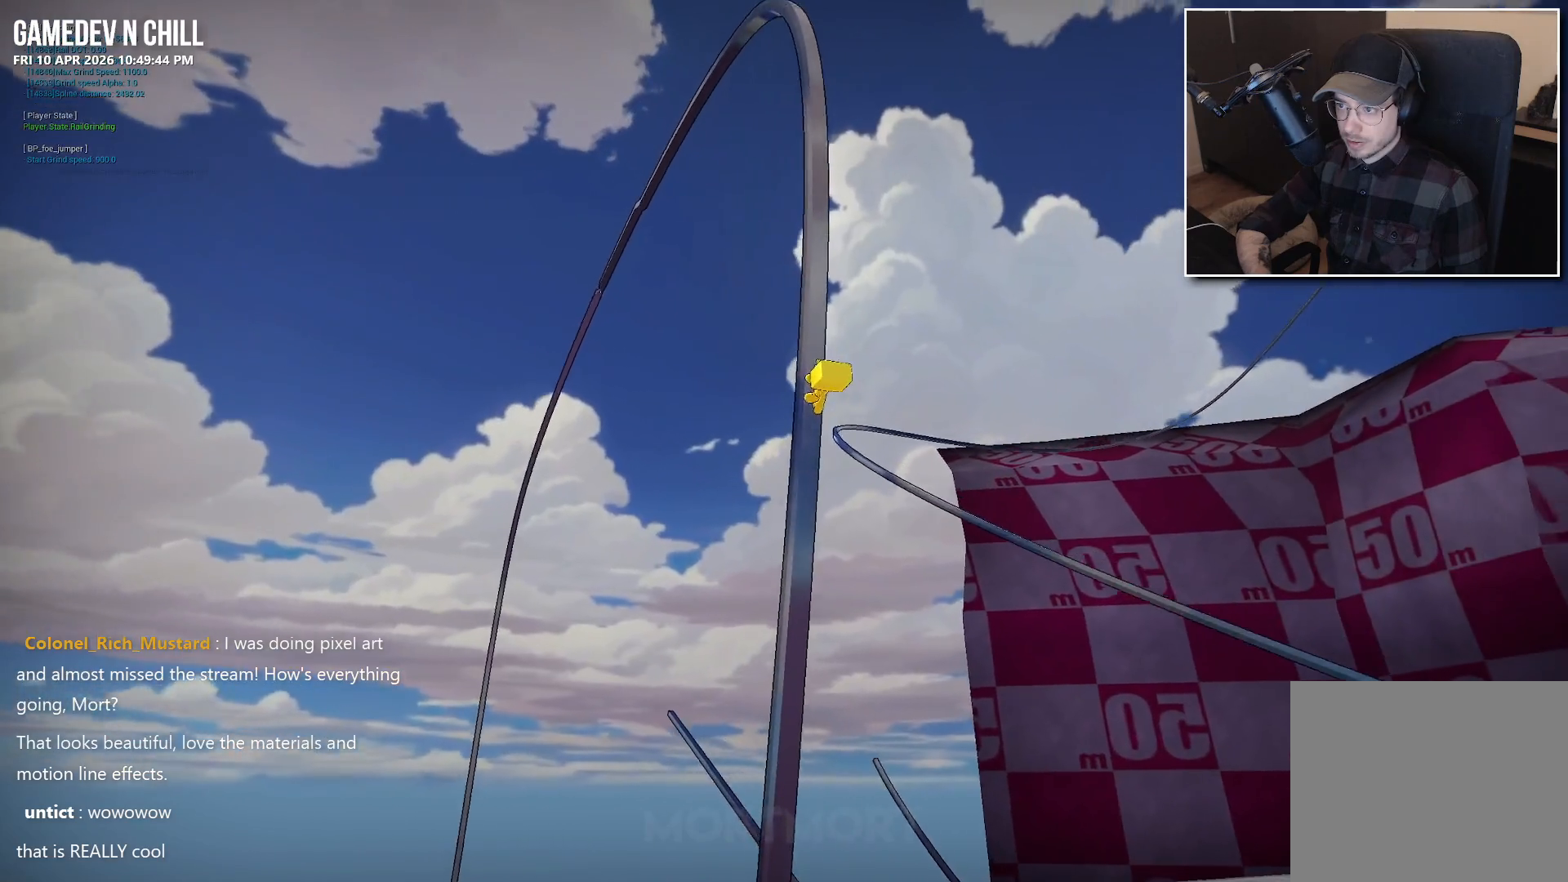
{"buttons": [], "left_stick": "center", "right_stick": "down-right", "events": [[67, "A", "down"], [183, "A", "up"], [217, "right_stick", "down-right"]]}
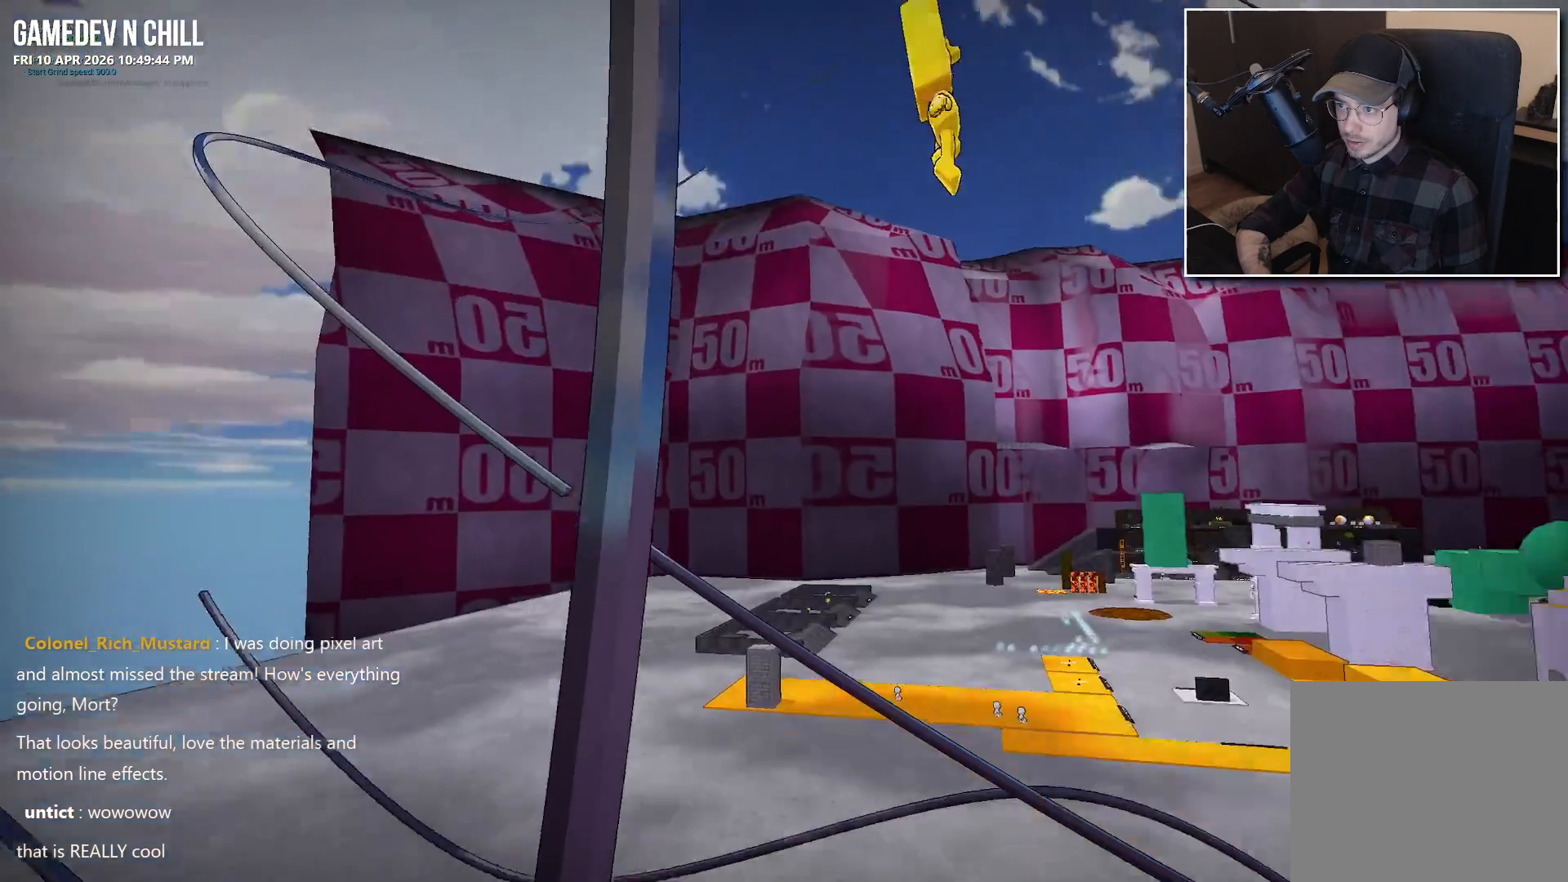
{"buttons": [], "left_stick": "center", "right_stick": "center", "events": [[417, "right_stick", "center"]]}
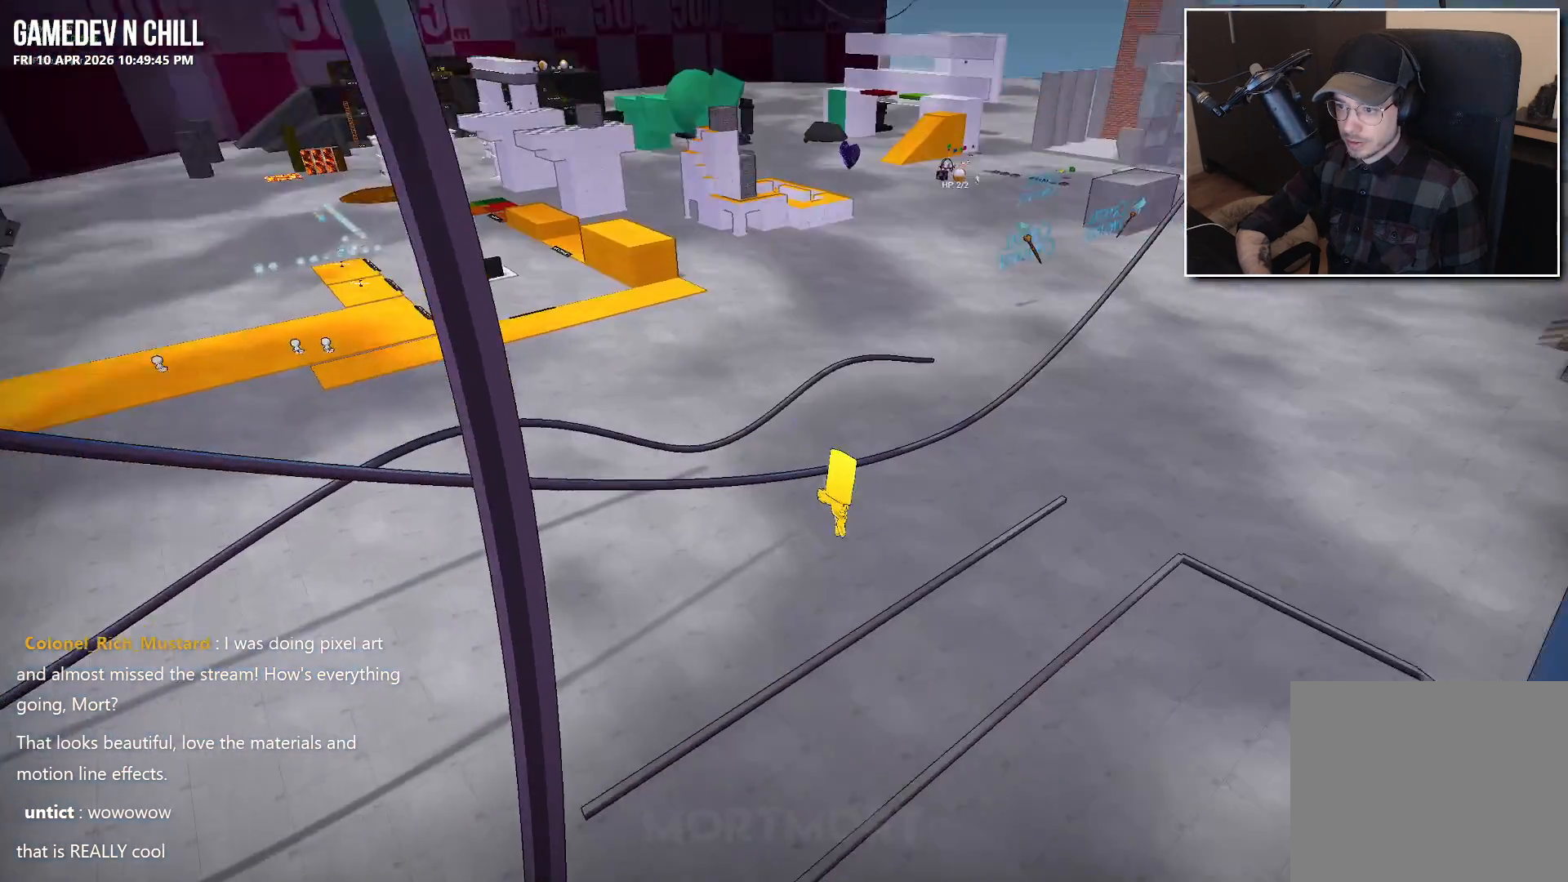
{"buttons": [], "left_stick": "center", "right_stick": "center", "events": []}
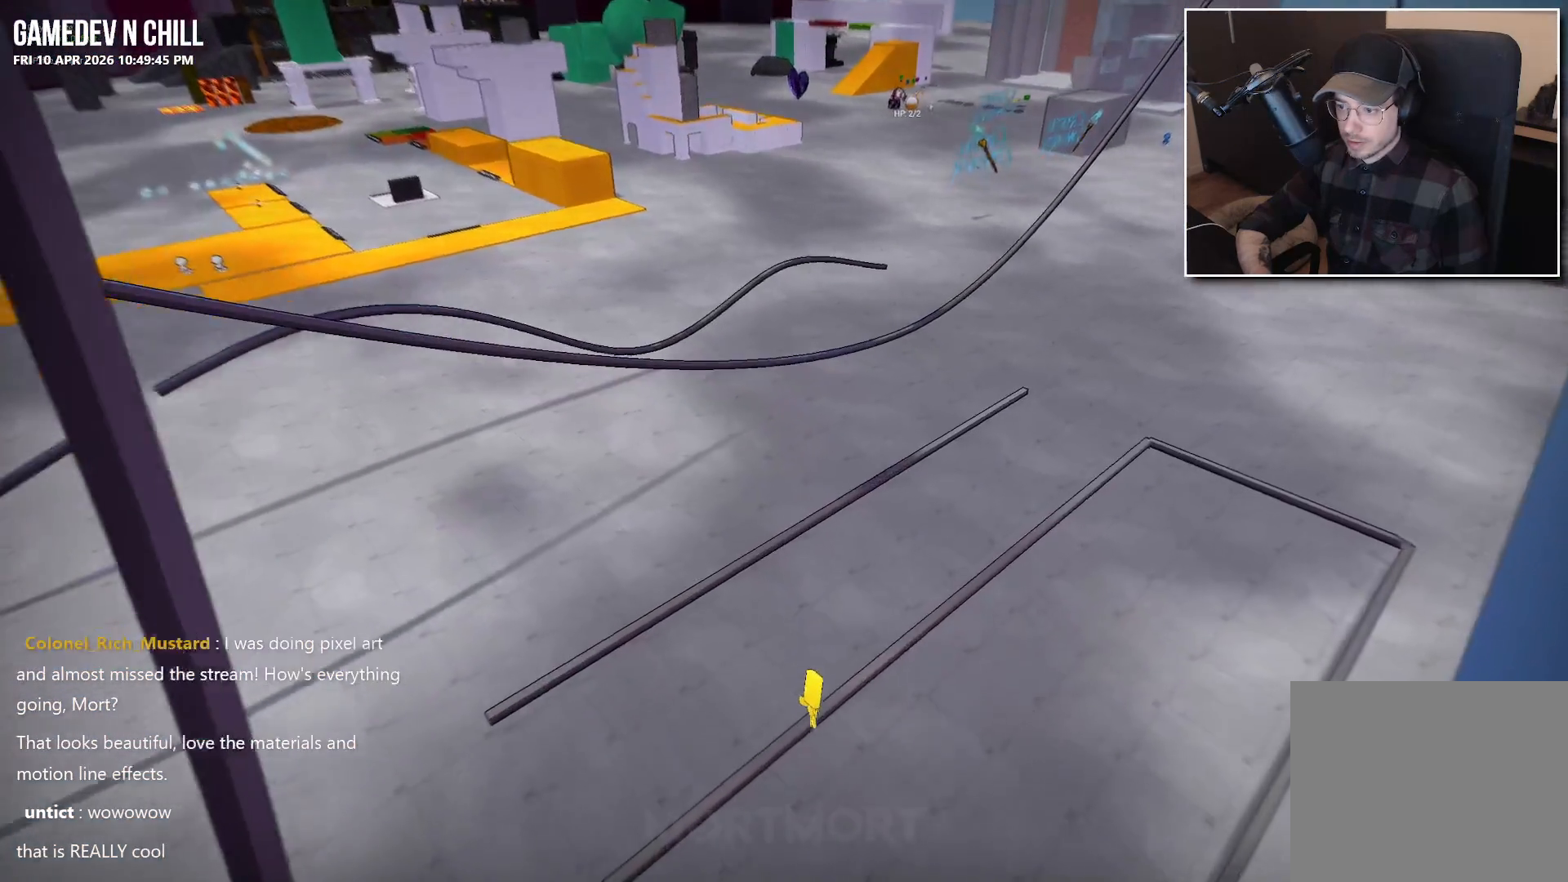
{"buttons": [], "left_stick": "up-left", "right_stick": "center", "events": [[117, "L2", "down"], [133, "left_stick", "up-left"], [217, "L2", "up"], [283, "right_stick", "up-left"], [417, "right_stick", "center"]]}
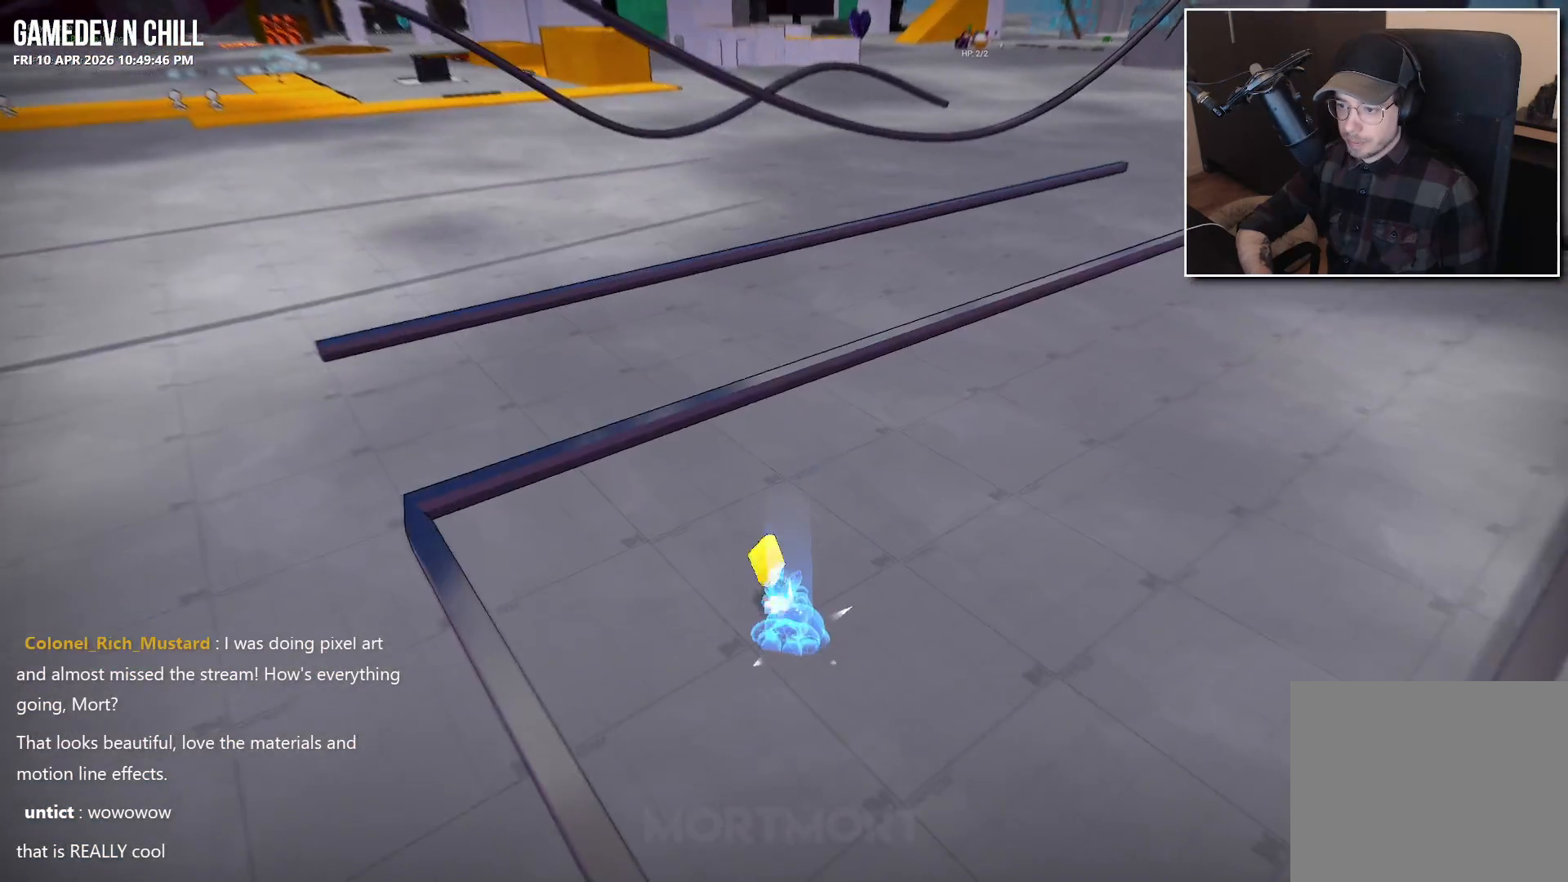
{"buttons": ["L2"], "left_stick": "up-right", "right_stick": "center", "events": [[250, "left_stick", "up"], [383, "left_stick", "up-right"], [467, "L2", "down"]]}
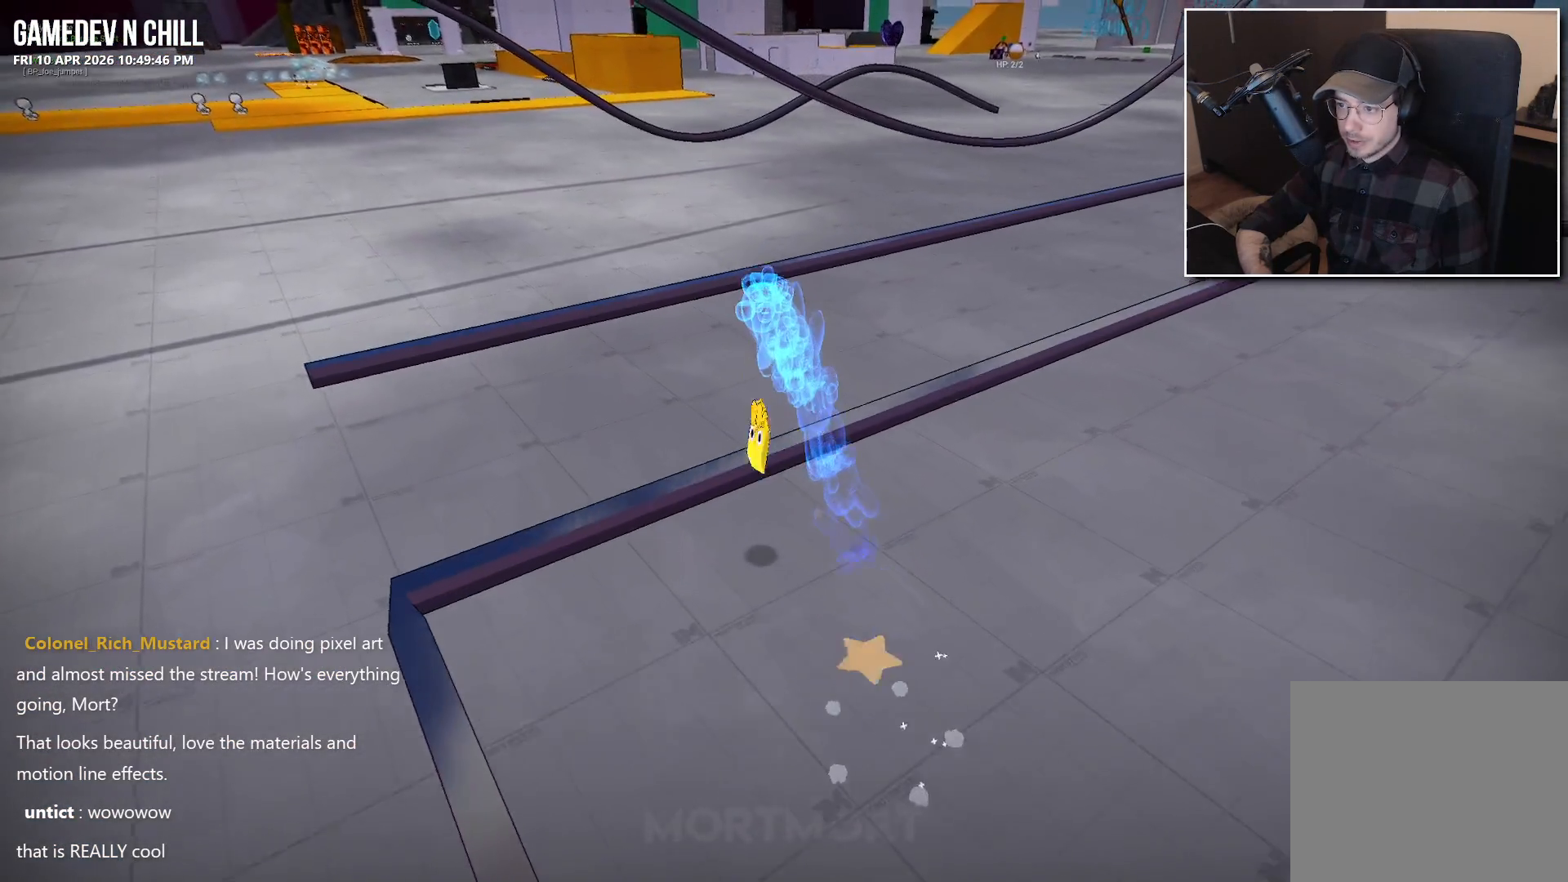
{"buttons": [], "left_stick": "up-left", "right_stick": "center", "events": [[100, "left_stick", "up"], [133, "L2", "up"], [383, "left_stick", "up-left"]]}
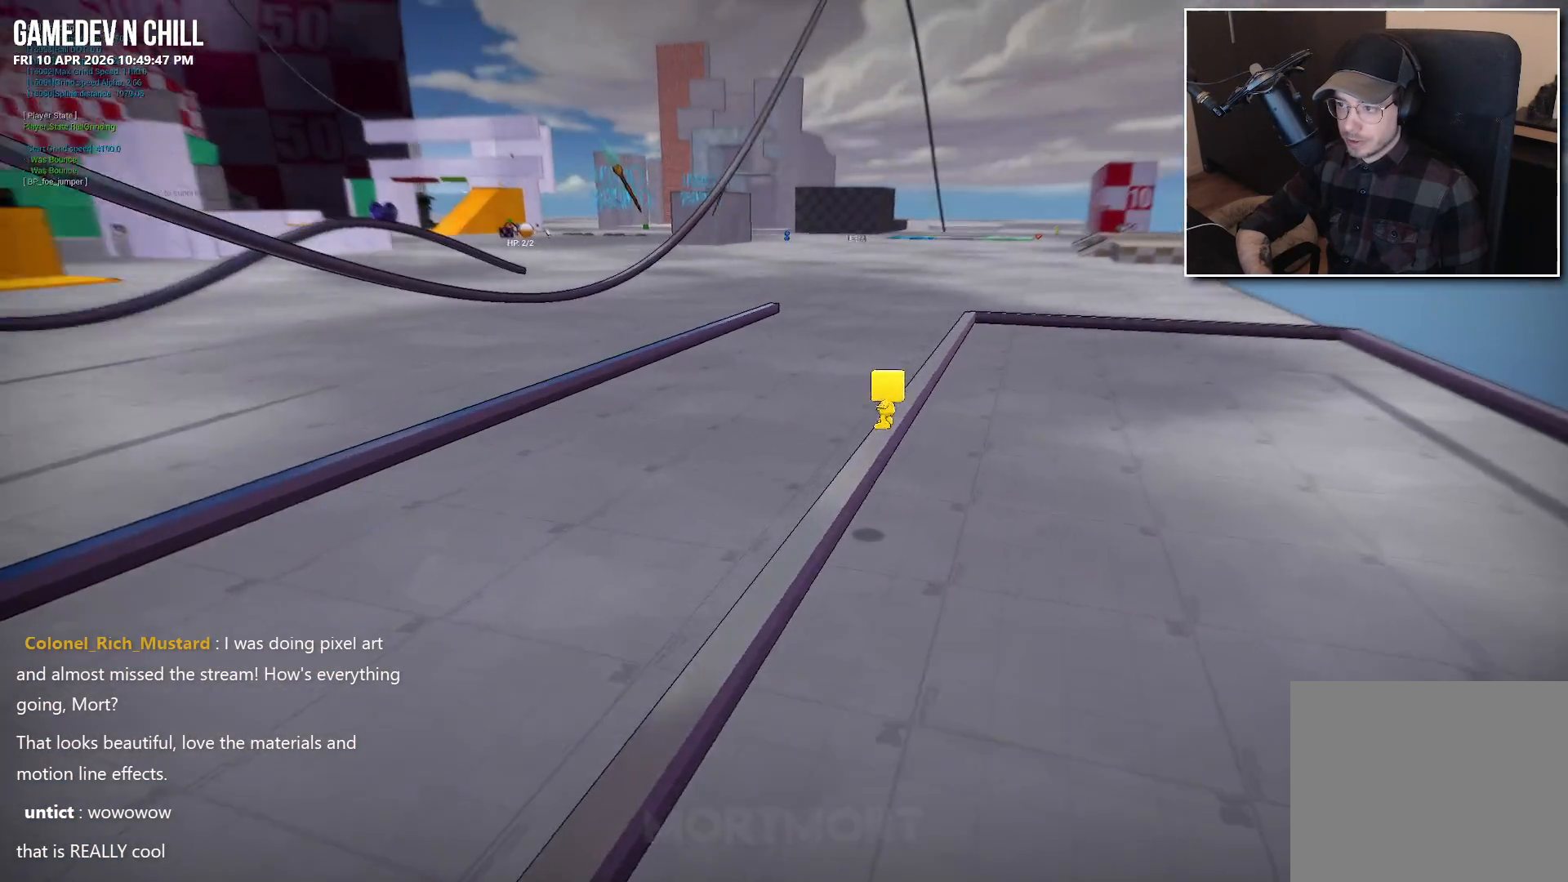
{"buttons": [], "left_stick": "left", "right_stick": "center", "events": [[17, "A", "down"], [50, "left_stick", "left"], [133, "A", "up"]]}
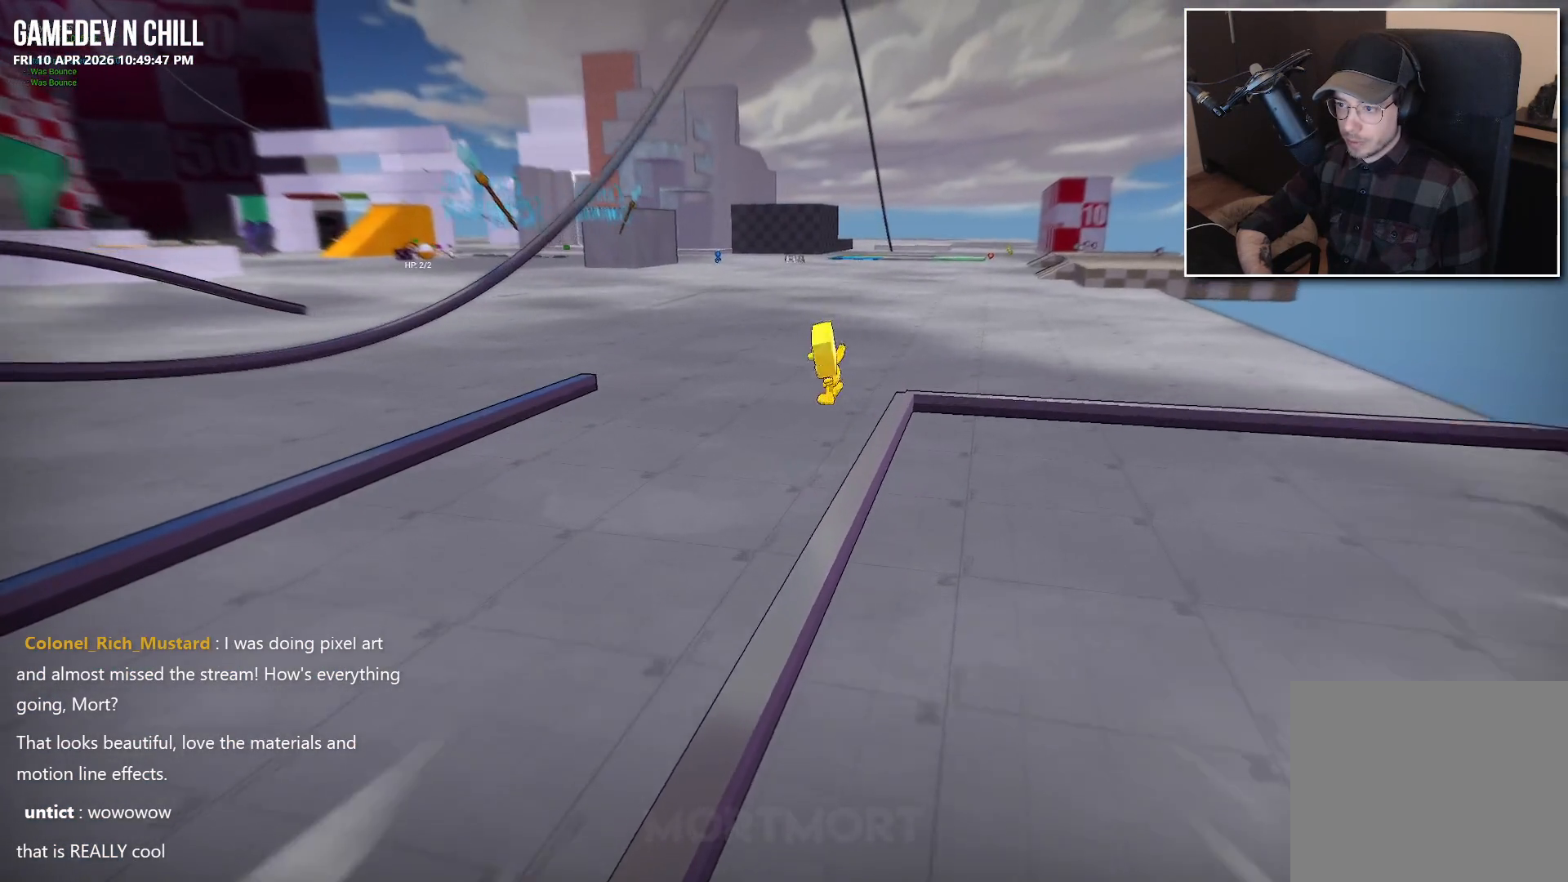
{"buttons": [], "left_stick": "left", "right_stick": "left", "events": [[300, "right_stick", "left"]]}
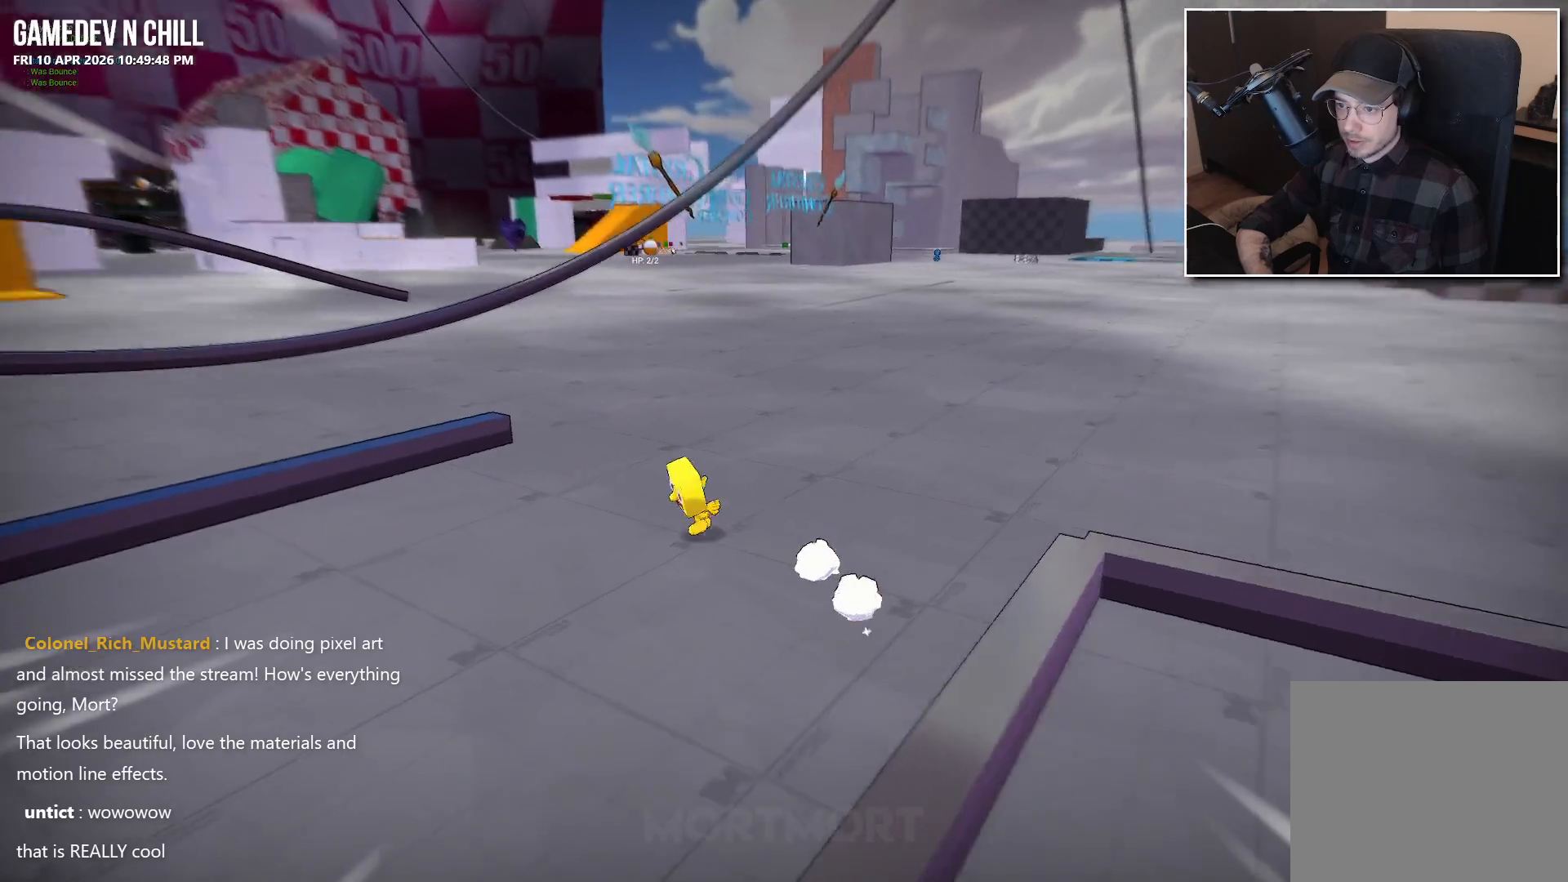
{"buttons": [], "left_stick": "left", "right_stick": "center", "events": [[67, "right_stick", "center"], [133, "A", "down"], [167, "L2", "down"], [217, "A", "up"], [300, "L2", "up"]]}
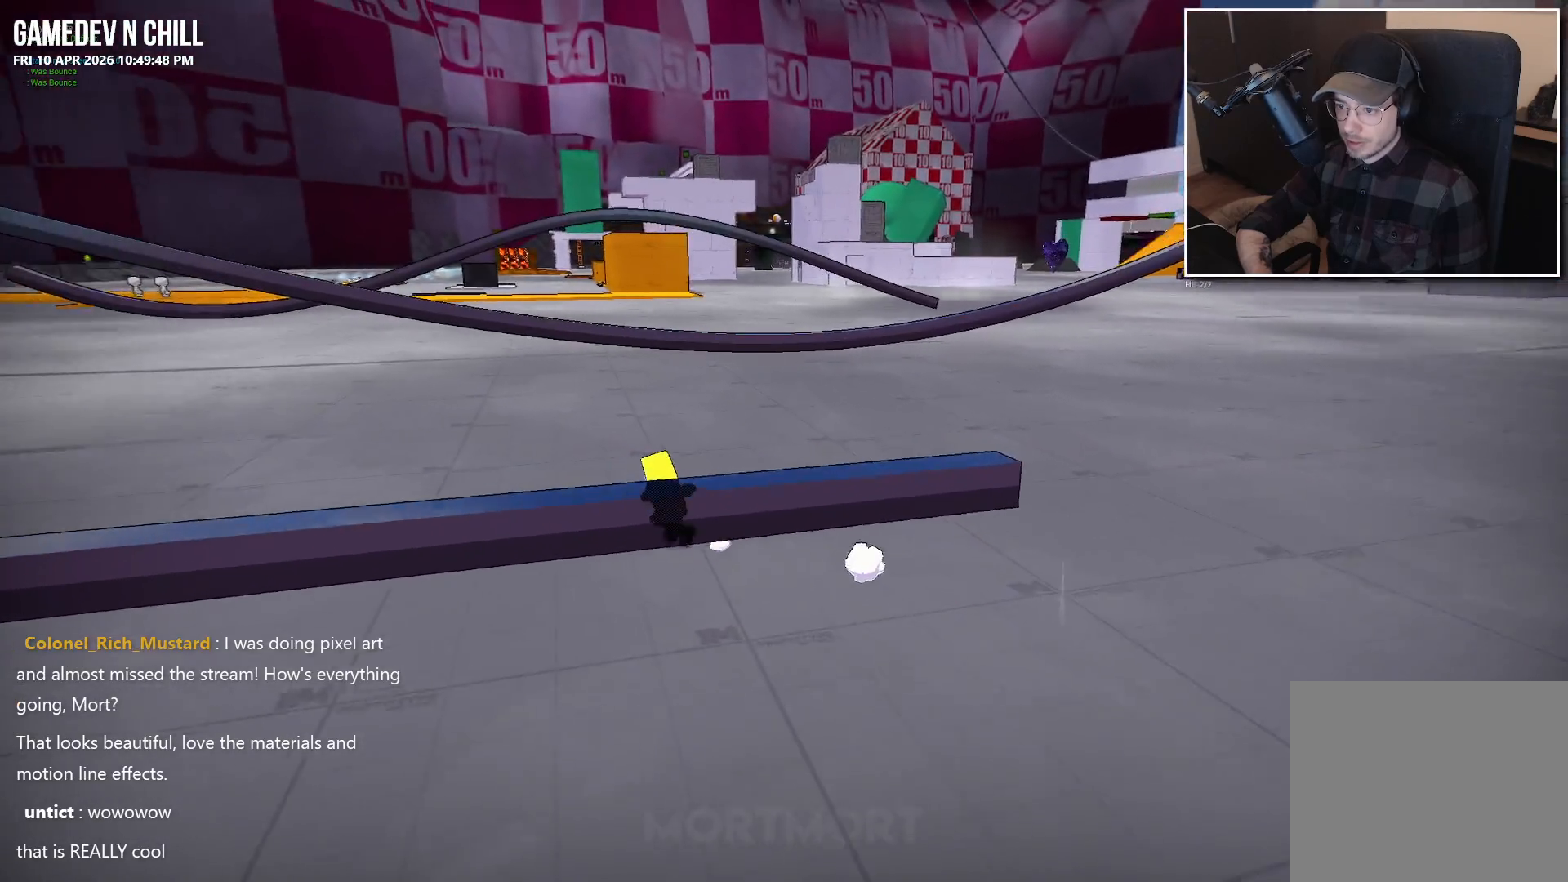
{"buttons": ["L2"], "left_stick": "down-left", "right_stick": "center", "events": [[83, "left_stick", "down-left"], [200, "A", "down"], [333, "A", "up"], [433, "L2", "down"]]}
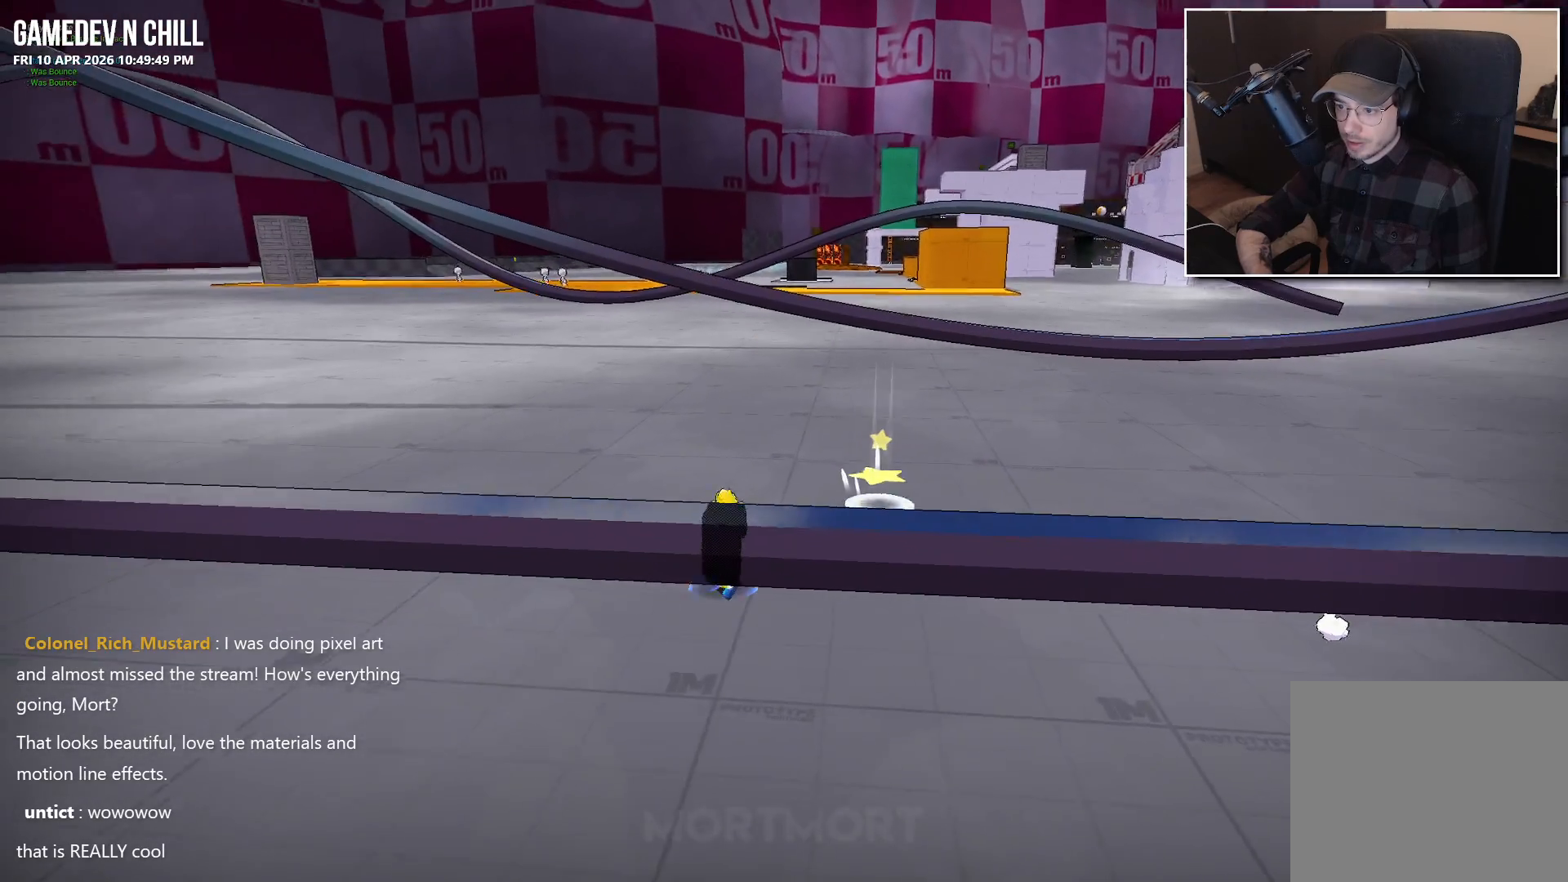
{"buttons": [], "left_stick": "up", "right_stick": "center", "events": [[83, "L2", "up"], [450, "left_stick", "up"]]}
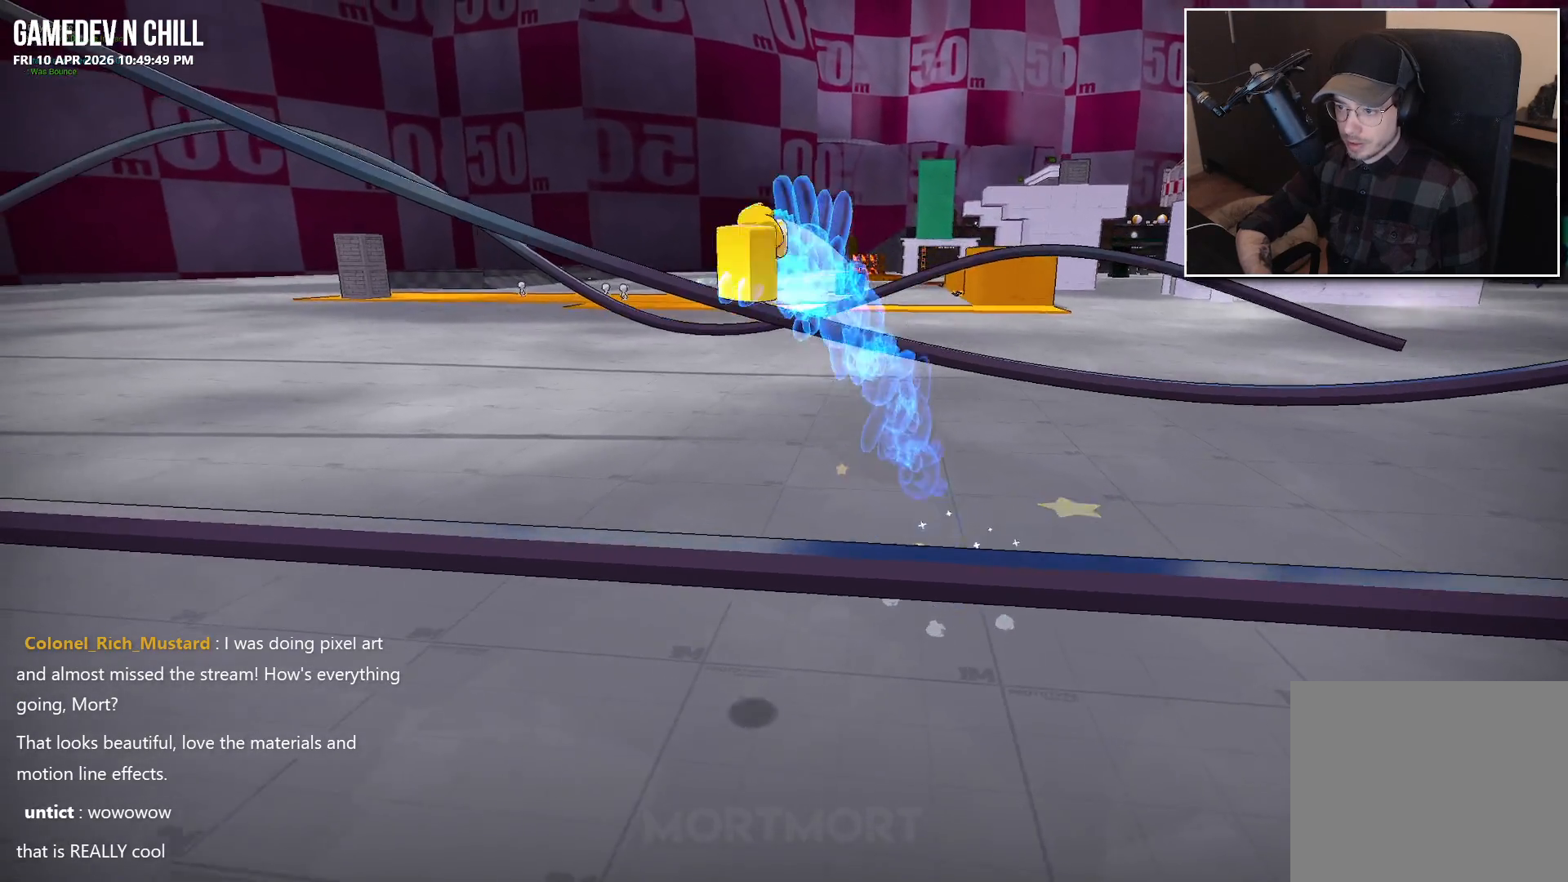
{"buttons": [], "left_stick": "up-left", "right_stick": "center", "events": [[167, "left_stick", "up-left"], [200, "A", "down"], [283, "A", "up"]]}
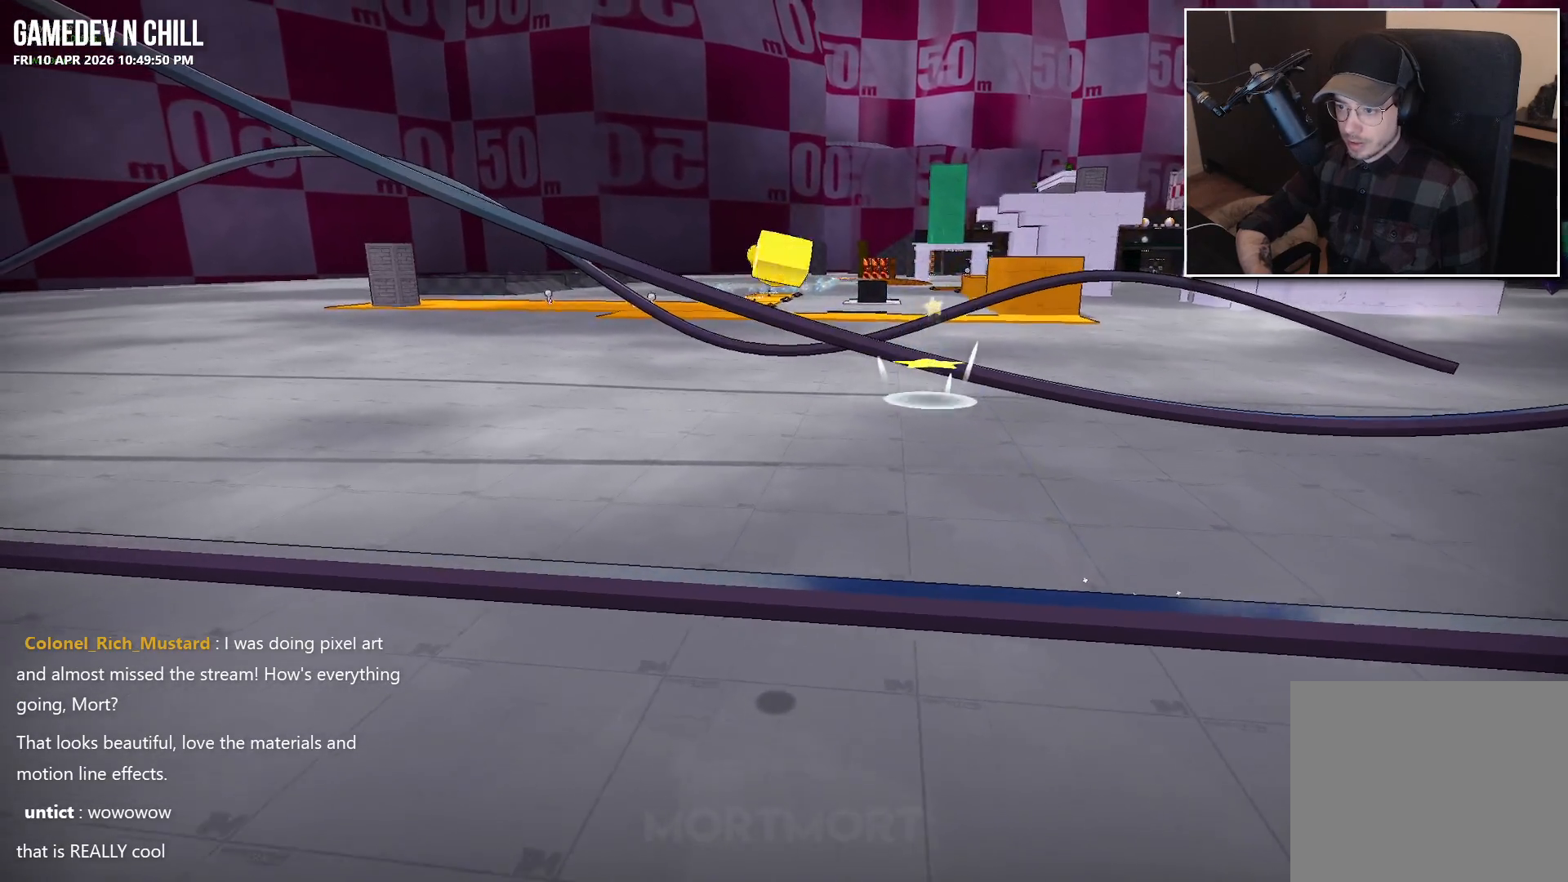
{"buttons": [], "left_stick": "center", "right_stick": "center", "events": [[83, "L2", "down"], [217, "L2", "up"], [367, "left_stick", "center"]]}
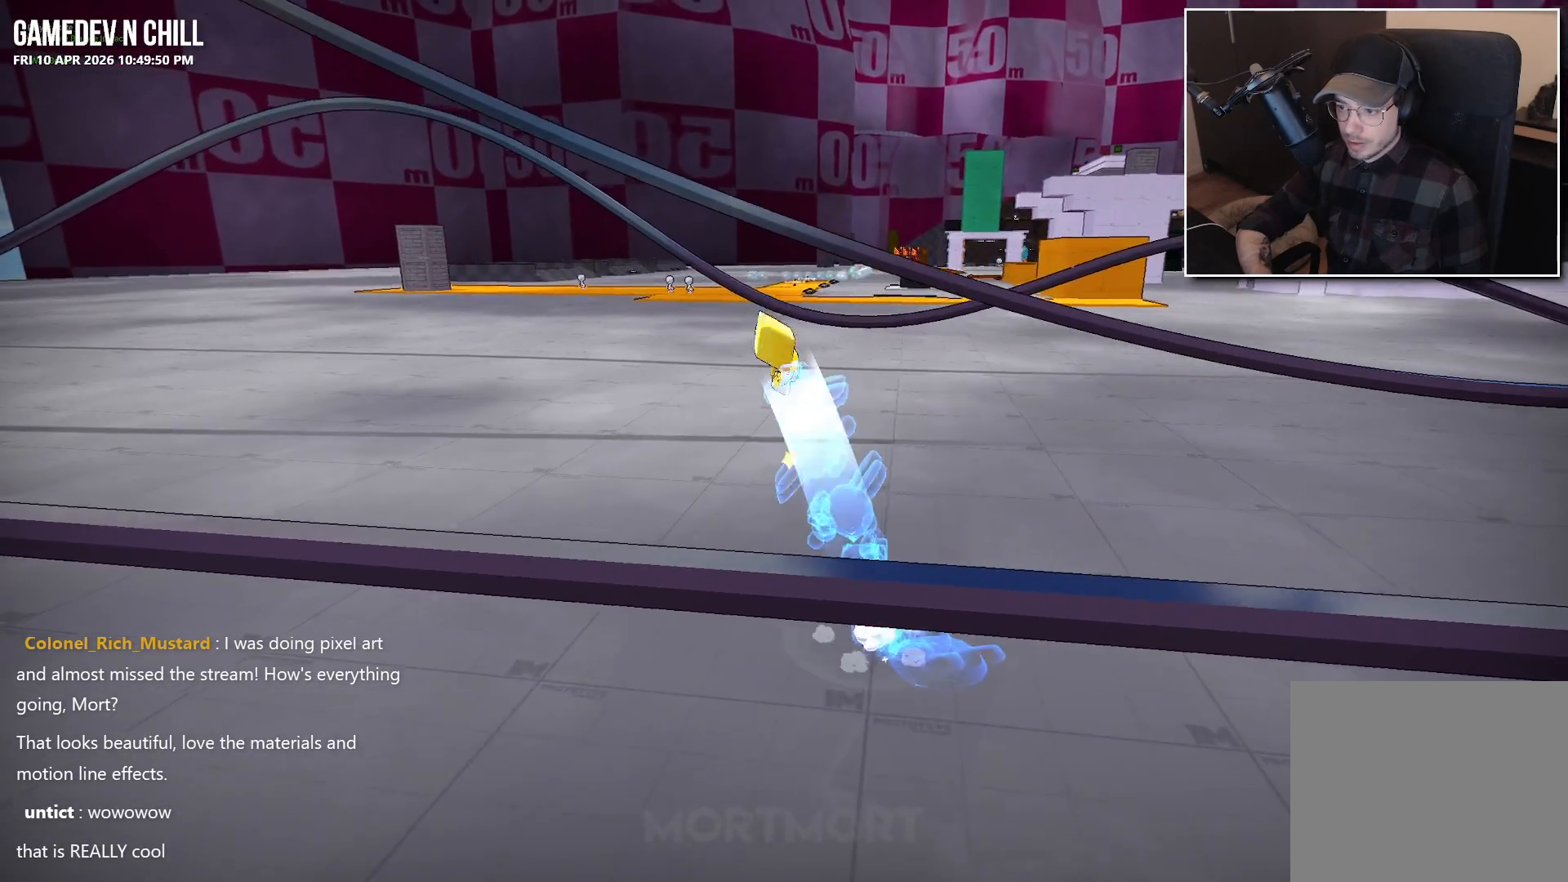
{"buttons": [], "left_stick": "down", "right_stick": "center", "events": [[17, "left_stick", "down"]]}
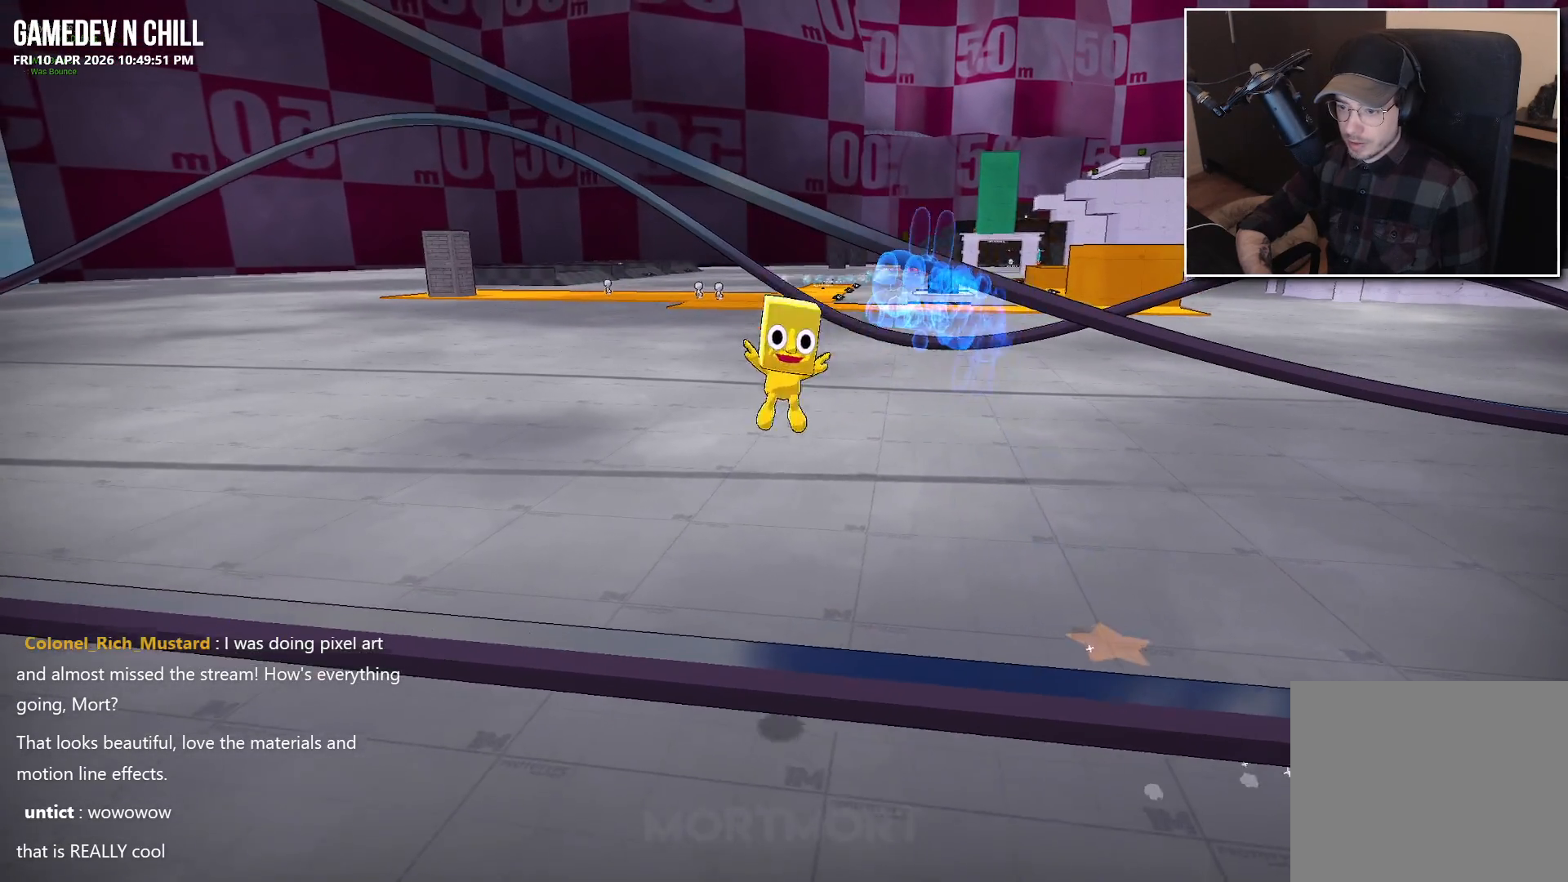
{"buttons": [], "left_stick": "up-right", "right_stick": "center", "events": [[17, "A", "down"], [133, "A", "up"], [150, "left_stick", "right"], [233, "L2", "down"], [233, "left_stick", "up-right"], [367, "L2", "up"]]}
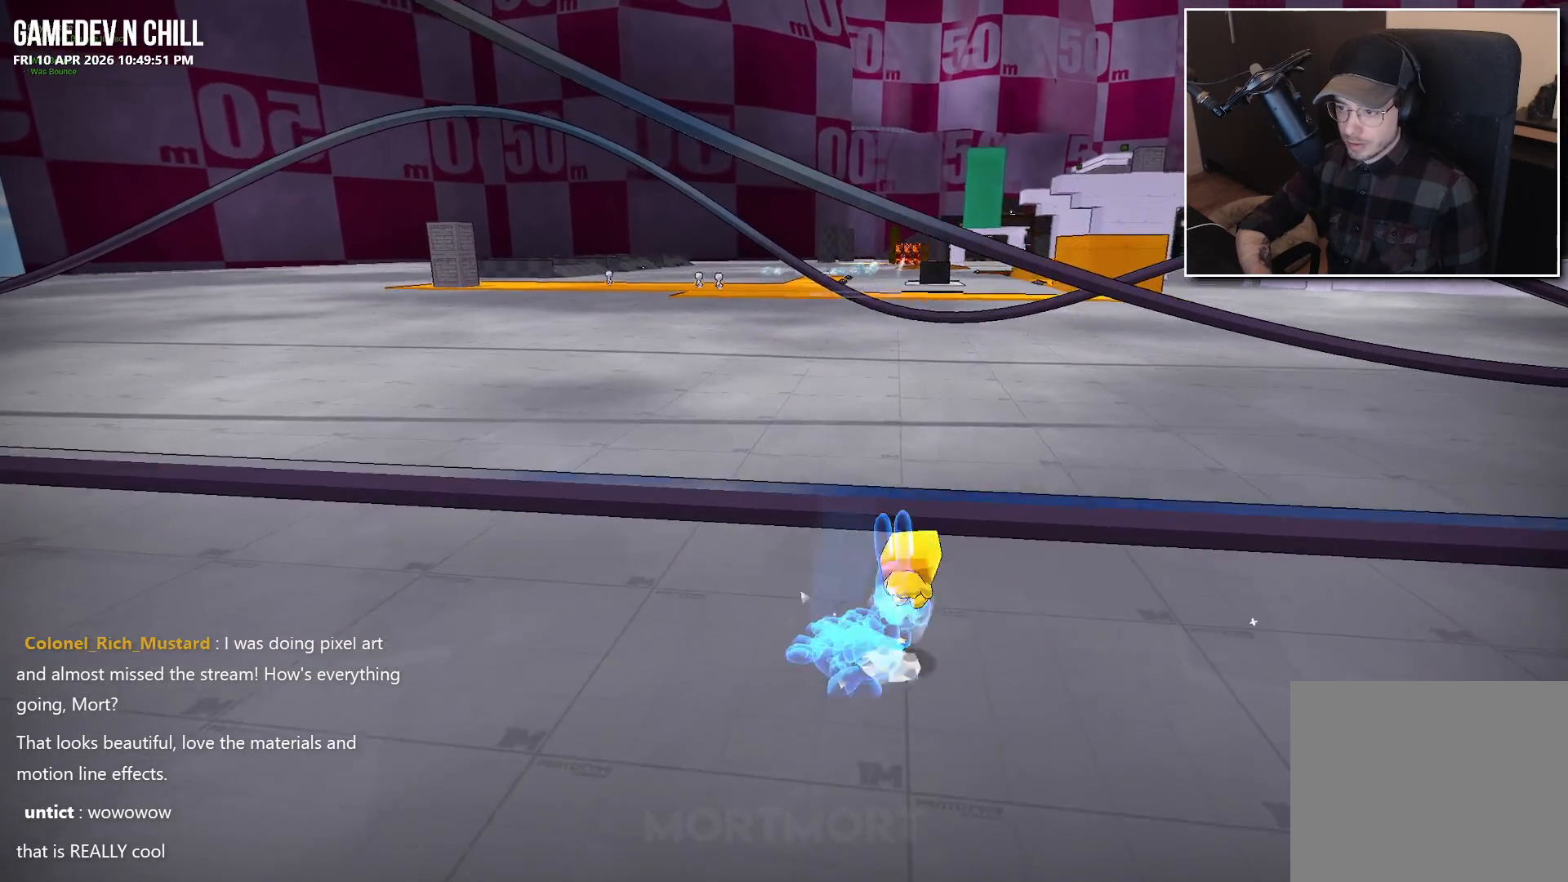
{"buttons": [], "left_stick": "down-left", "right_stick": "center", "events": [[150, "left_stick", "up"], [283, "left_stick", "down-left"], [300, "L2", "down"], [450, "L2", "up"]]}
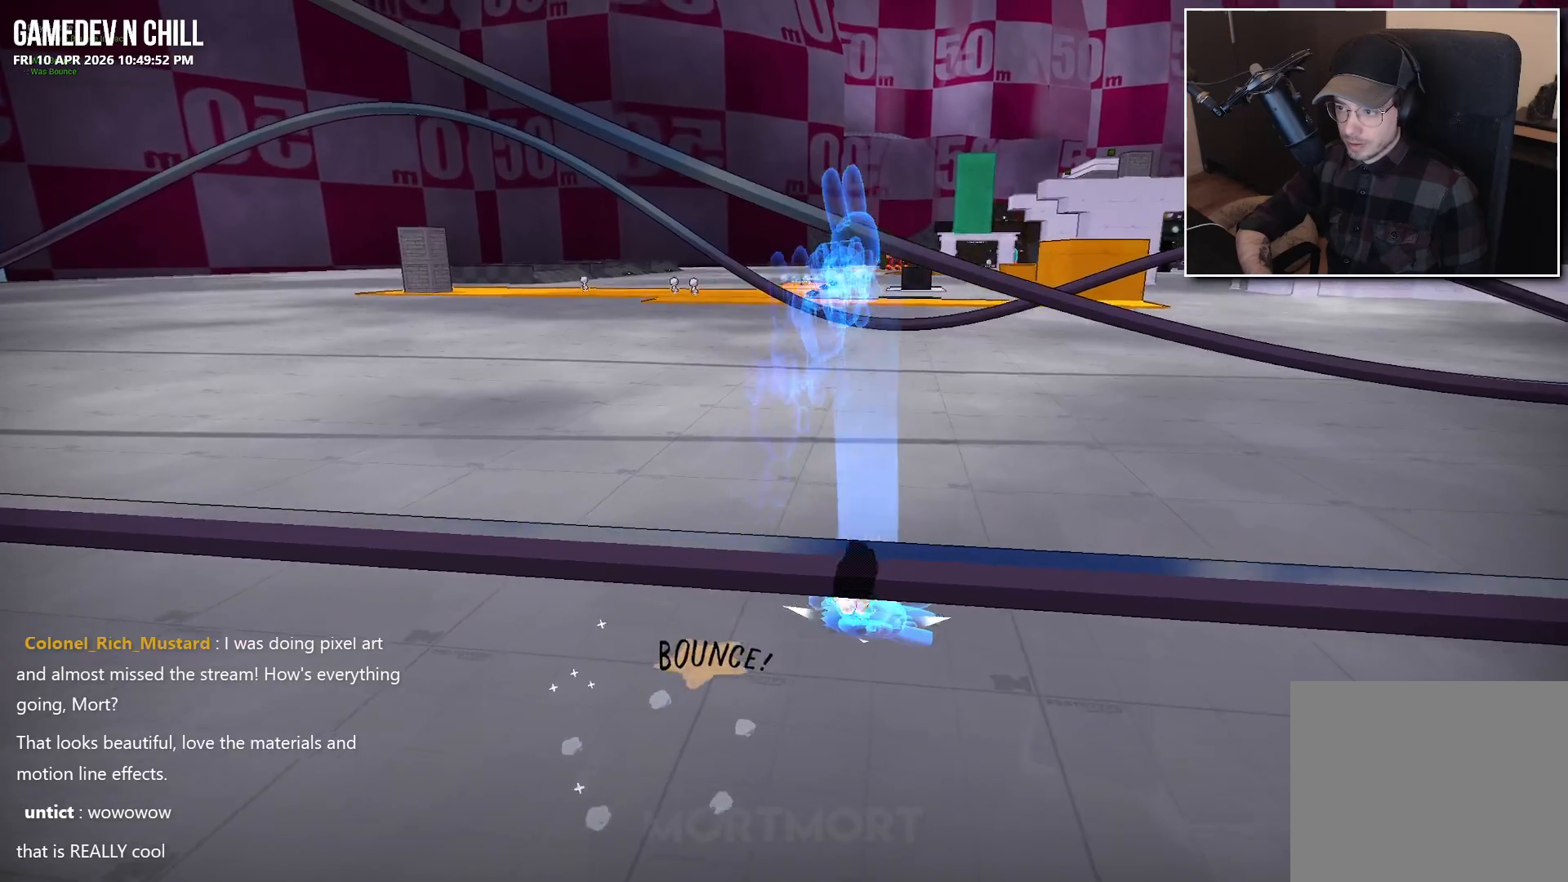
{"buttons": ["L2"], "left_stick": "center", "right_stick": "center", "events": [[117, "left_stick", "center"], [483, "L2", "down"]]}